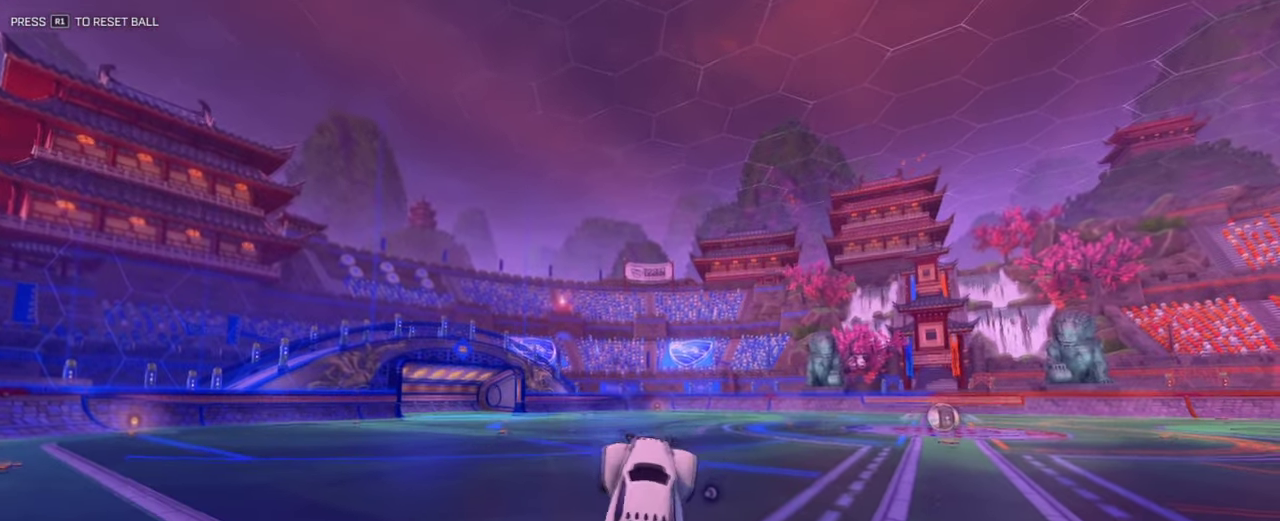
Gameplay with a controller (PlayStation layout); each line is a JSON object with the inputs held at the frame after it (dt_ms = milliseconds from this image to that frame). "events" lists button and stick changes between this image and that frame as [ms after this image, input, new state], when the widget could be followed in between.
{"dt_ms": 300, "buttons": [], "left_stick": "up", "right_stick": "center"}
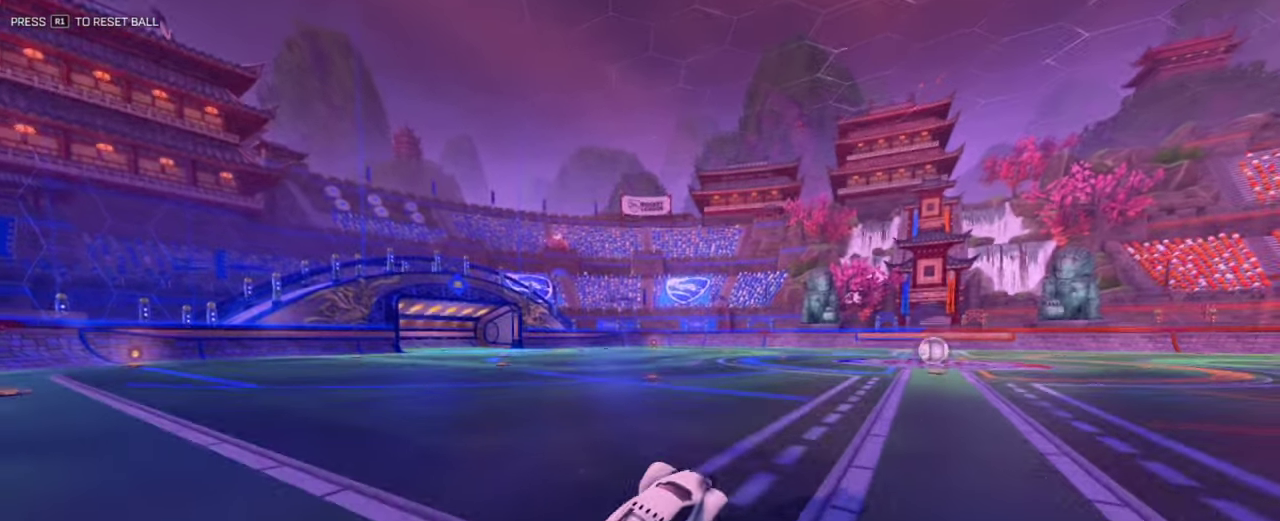
{"dt_ms": 801, "buttons": [], "left_stick": "left", "right_stick": "center", "events": [[117, "left_stick", "center"], [300, "CROSS", "down"], [384, "L3", "down"], [400, "left_stick", "right"], [451, "CROSS", "up"], [484, "CROSS", "down"], [567, "L3", "up"], [601, "CROSS", "up"], [684, "left_stick", "left"]]}
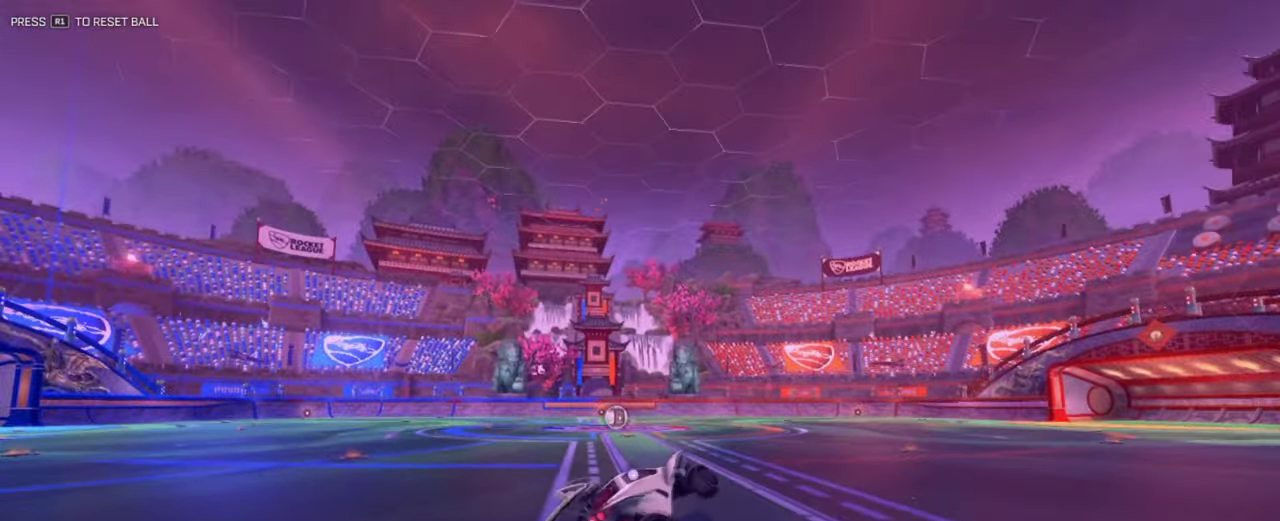
{"dt_ms": 400, "buttons": ["SQUARE"], "left_stick": "right", "right_stick": "center", "events": [[334, "SQUARE", "down"], [334, "left_stick", "right"]]}
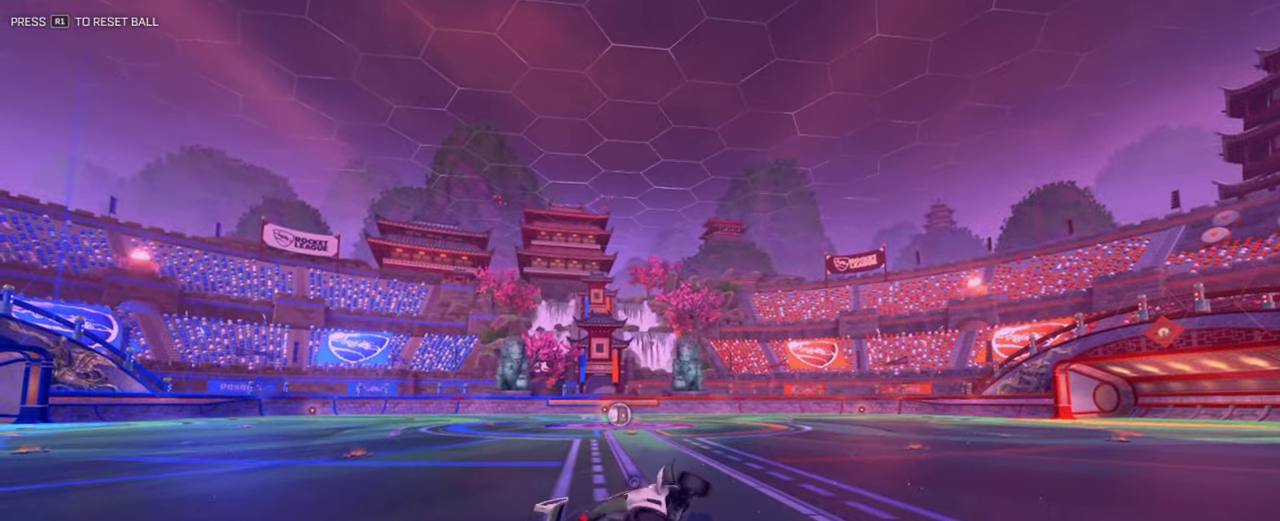
{"dt_ms": 601, "buttons": ["CROSS", "SQUARE"], "left_stick": "left", "right_stick": "center", "events": [[451, "left_stick", "left"], [601, "CROSS", "down"]]}
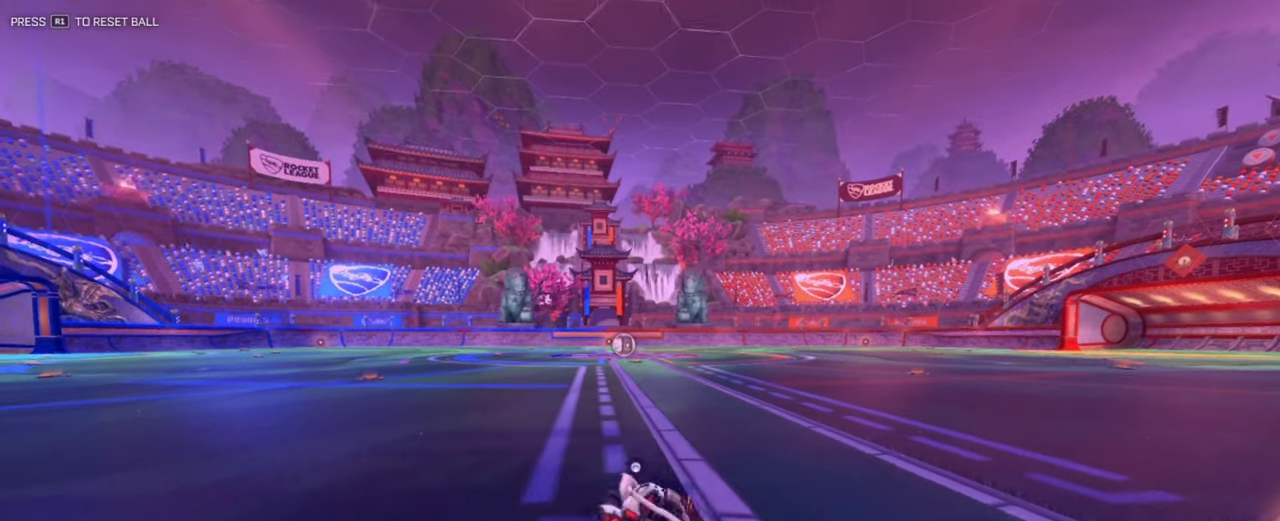
{"dt_ms": 401, "buttons": [], "left_stick": "up-right", "right_stick": "center"}
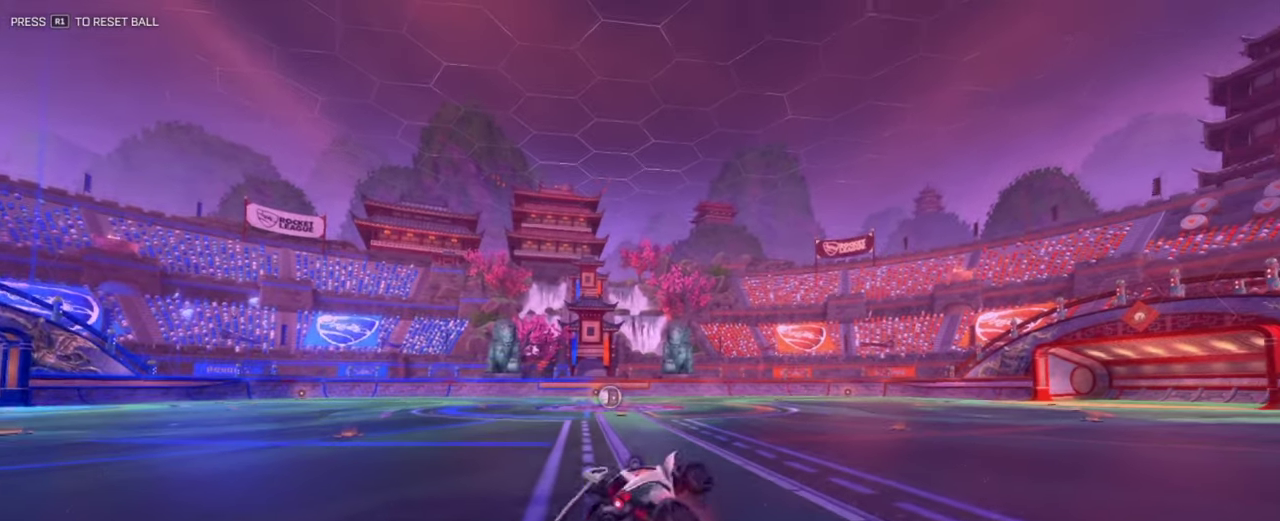
{"dt_ms": 400, "buttons": ["SQUARE"], "left_stick": "up-right", "right_stick": "center", "events": [[50, "left_stick", "right"], [133, "SQUARE", "down"], [400, "left_stick", "up-right"]]}
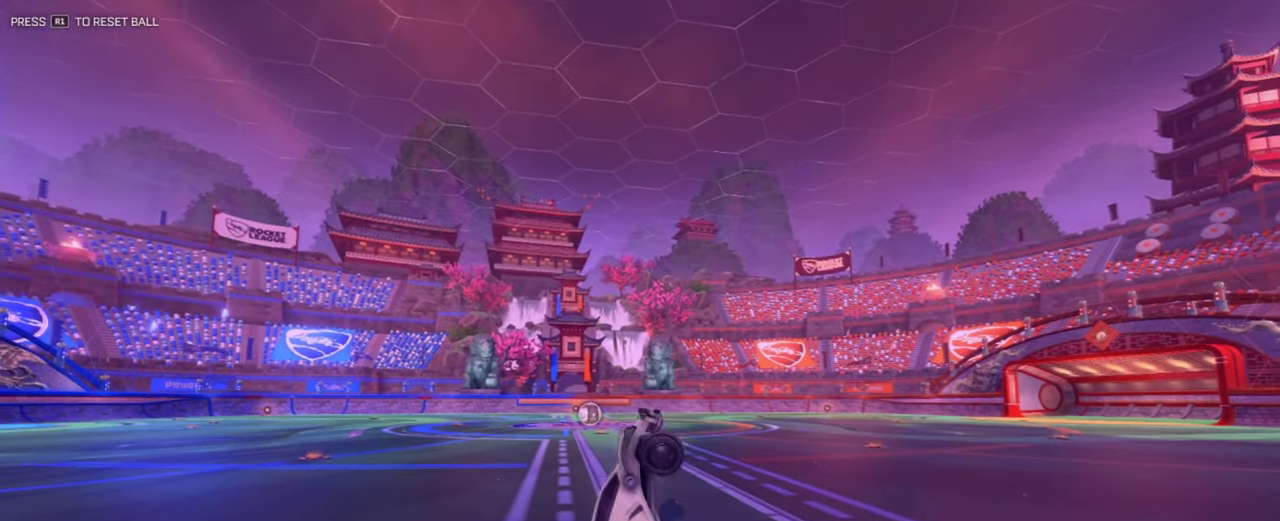
{"dt_ms": 601, "buttons": ["SQUARE"], "left_stick": "left", "right_stick": "center", "events": [[117, "left_stick", "right"], [234, "left_stick", "center"], [300, "left_stick", "left"]]}
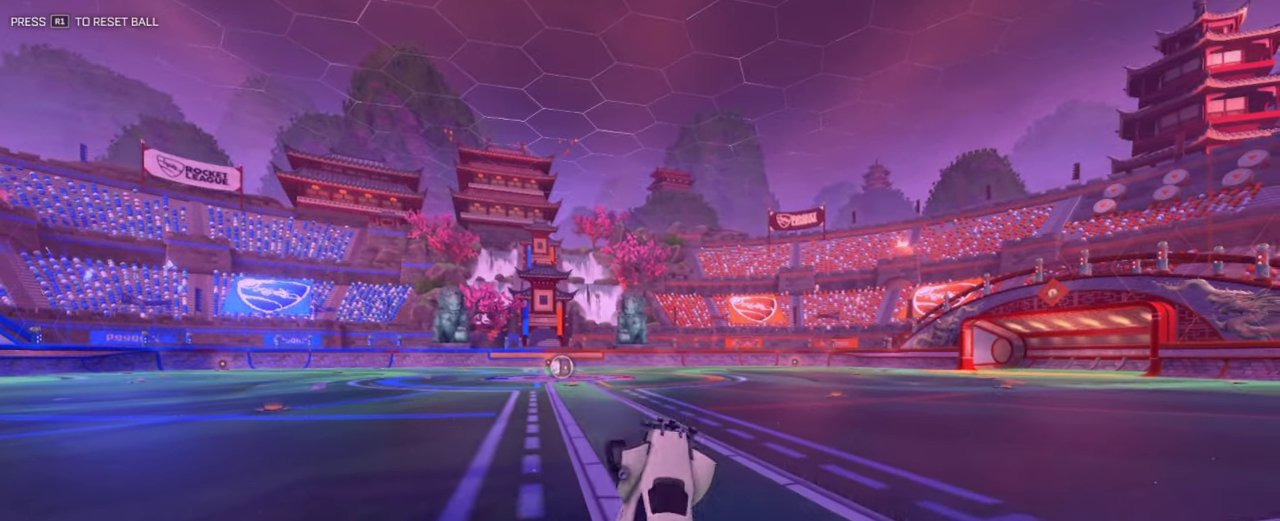
{"dt_ms": 300, "buttons": ["SQUARE"], "left_stick": "left", "right_stick": "center", "events": []}
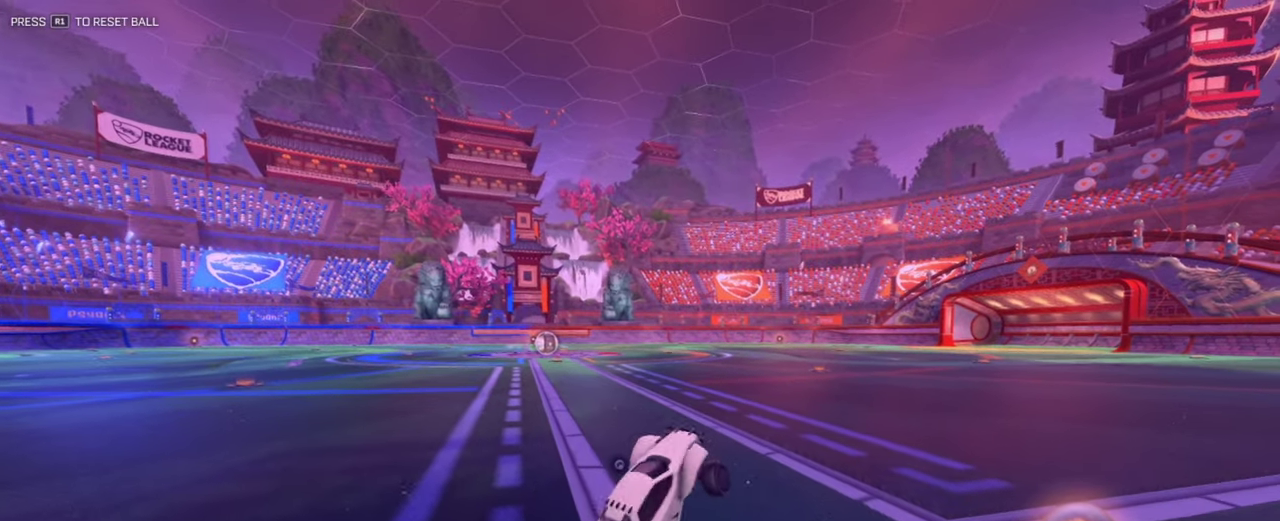
{"dt_ms": 801, "buttons": [], "left_stick": "right", "right_stick": "center", "events": [[100, "left_stick", "down-right"], [150, "left_stick", "right"], [250, "CROSS", "down"], [300, "SQUARE", "up"], [334, "CROSS", "up"], [384, "L3", "down"], [450, "CROSS", "down"], [500, "CROSS", "up"], [600, "L3", "up"]]}